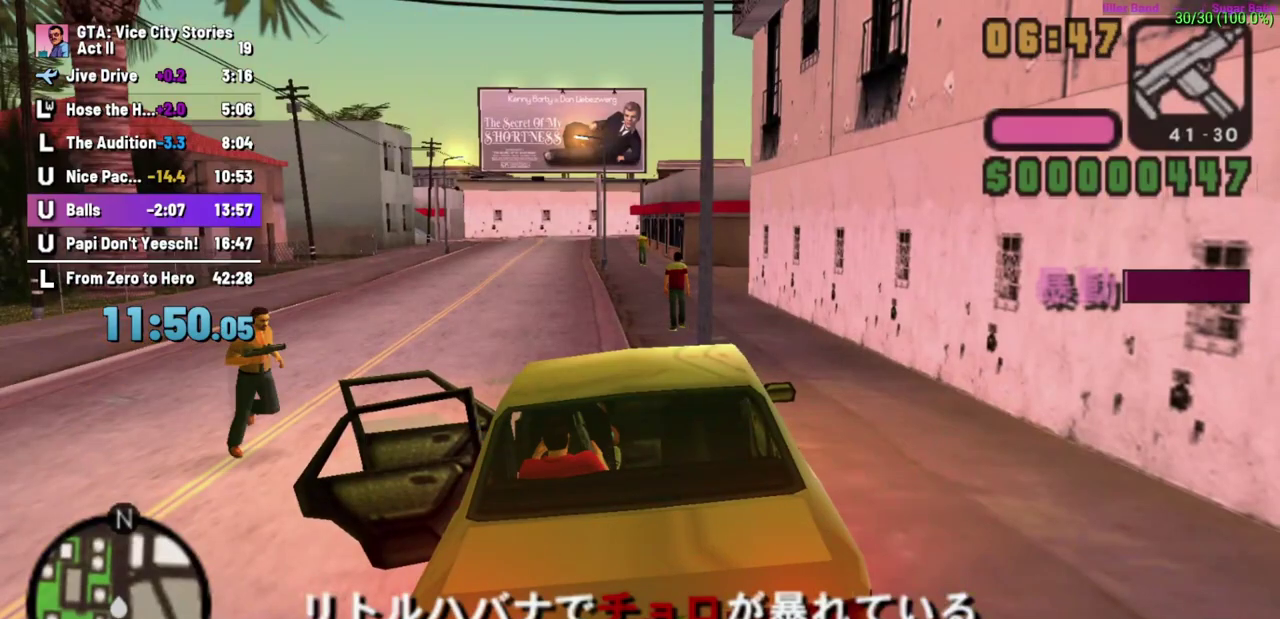
Gameplay with a controller (Xbox layout); each line is a JSON object with the inputs held at the frame after it. "events" lists button and stick changes between this image and that frame as [ms after this image, input, new state], when the widget could be followed in between. Not read: A B L1 L2 L3 R2 R3 X.
{"buttons": [], "left_stick": "center", "events": []}
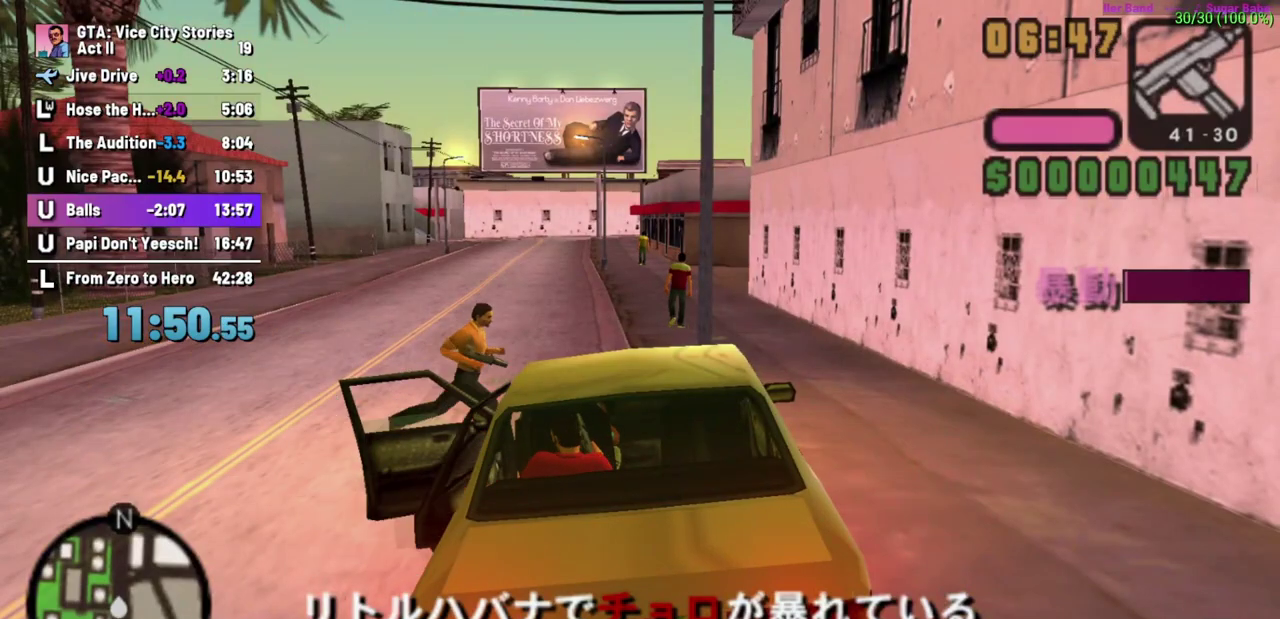
{"buttons": [], "left_stick": "center", "events": []}
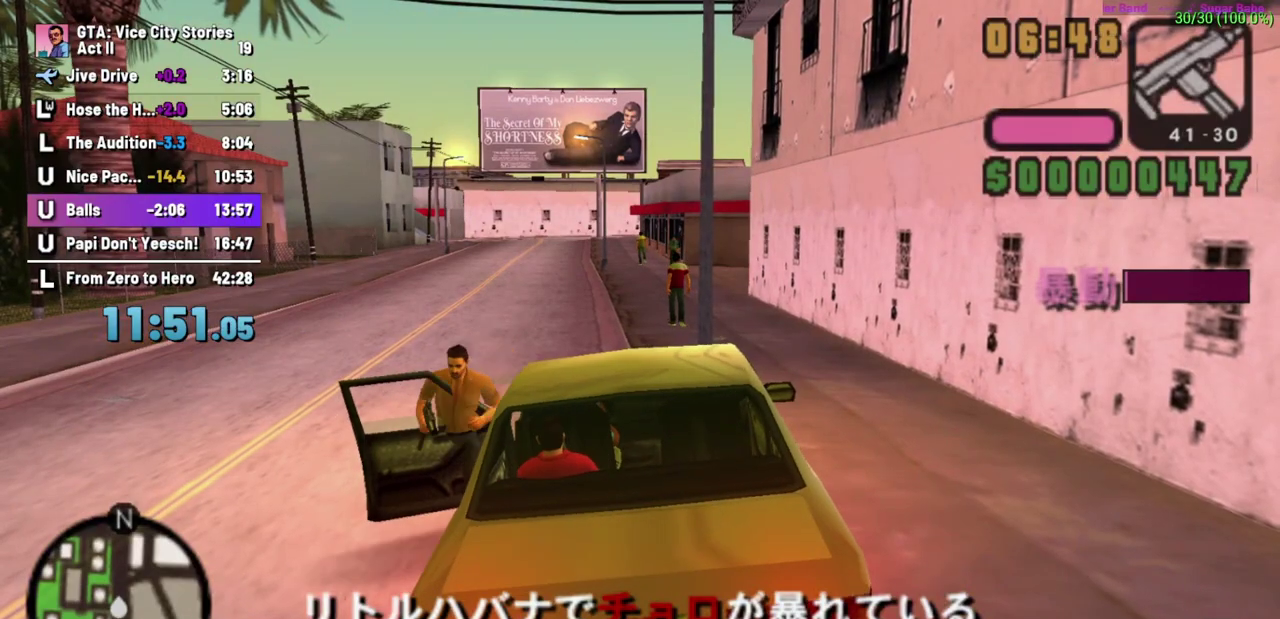
{"buttons": [], "left_stick": "center", "events": []}
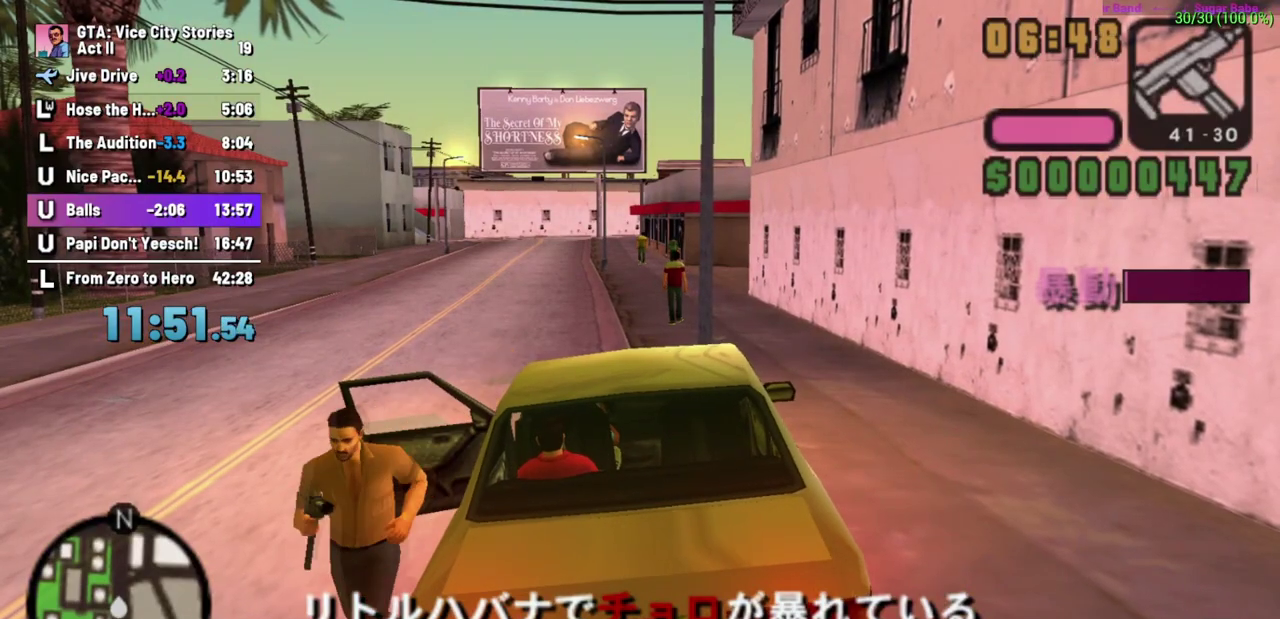
{"buttons": [], "left_stick": "center", "events": []}
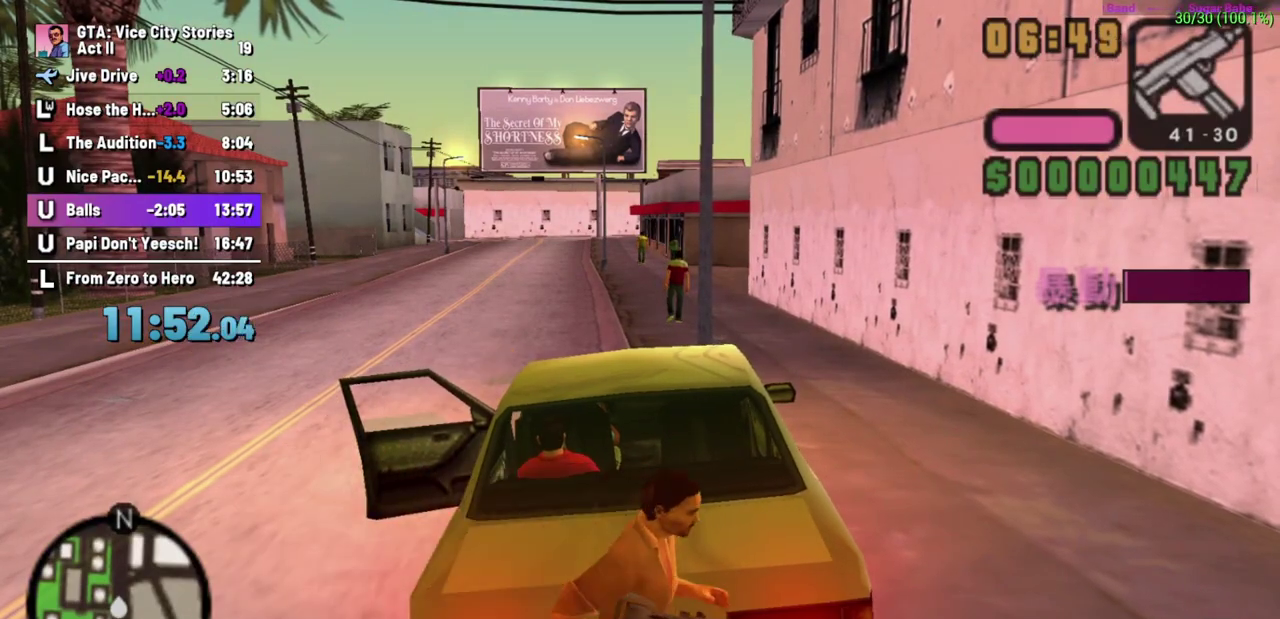
{"buttons": [], "left_stick": "center", "events": []}
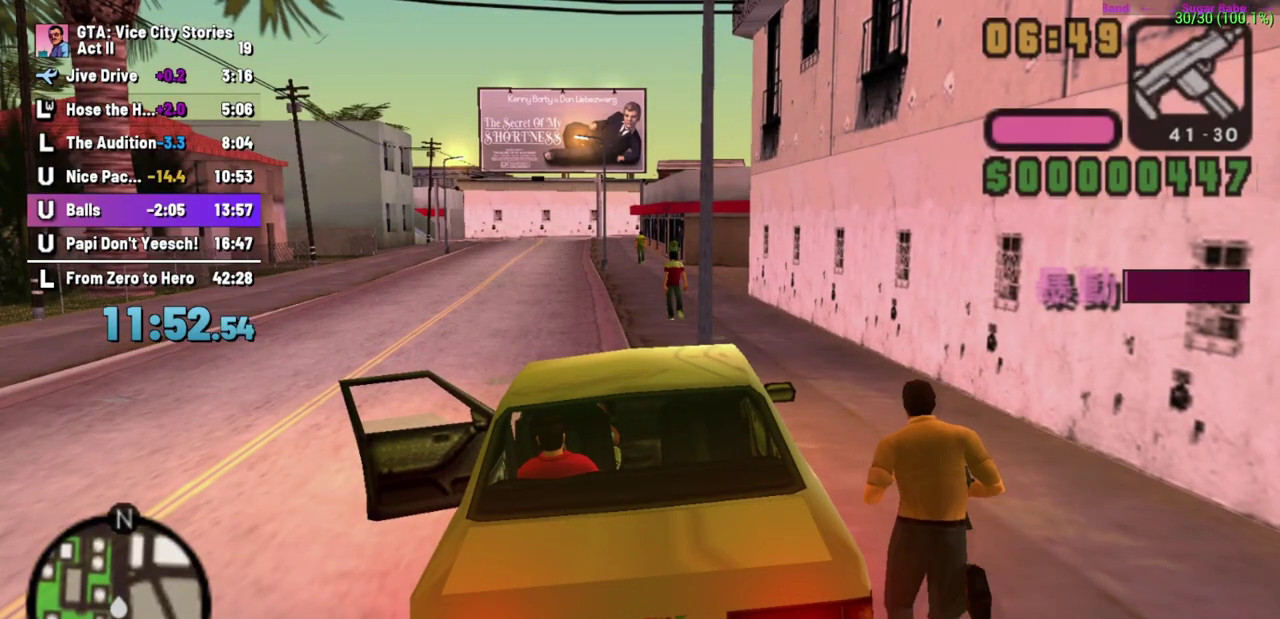
{"buttons": [], "left_stick": "center", "events": []}
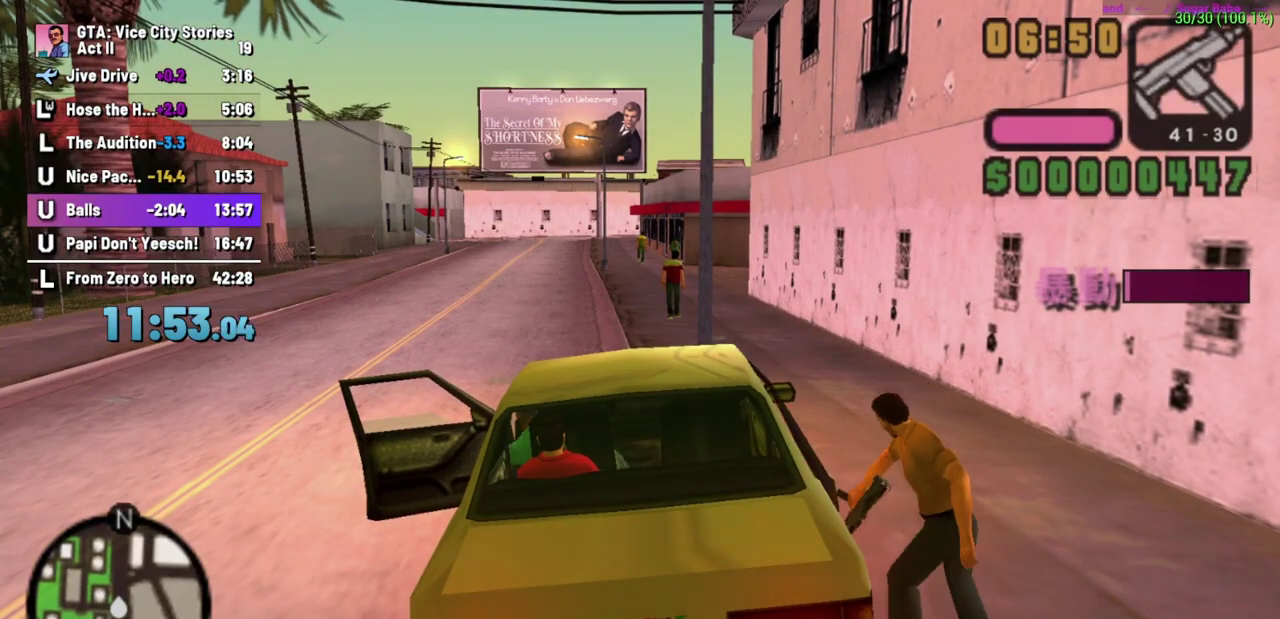
{"buttons": [], "left_stick": "left"}
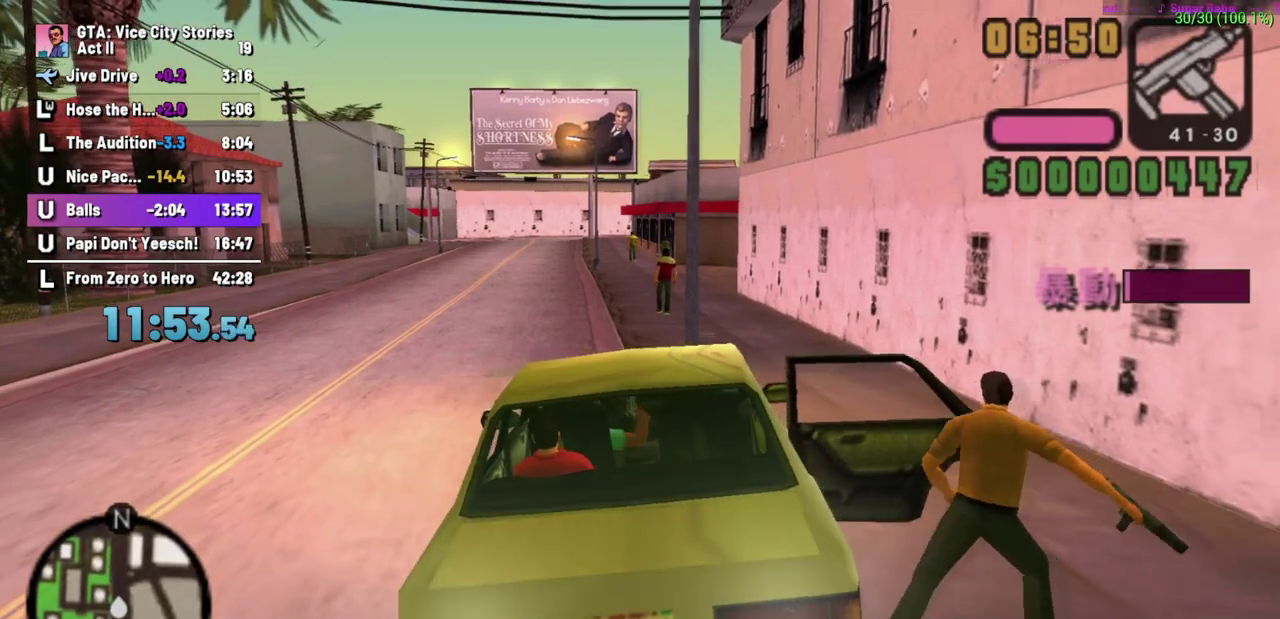
{"buttons": [], "left_stick": "left", "events": []}